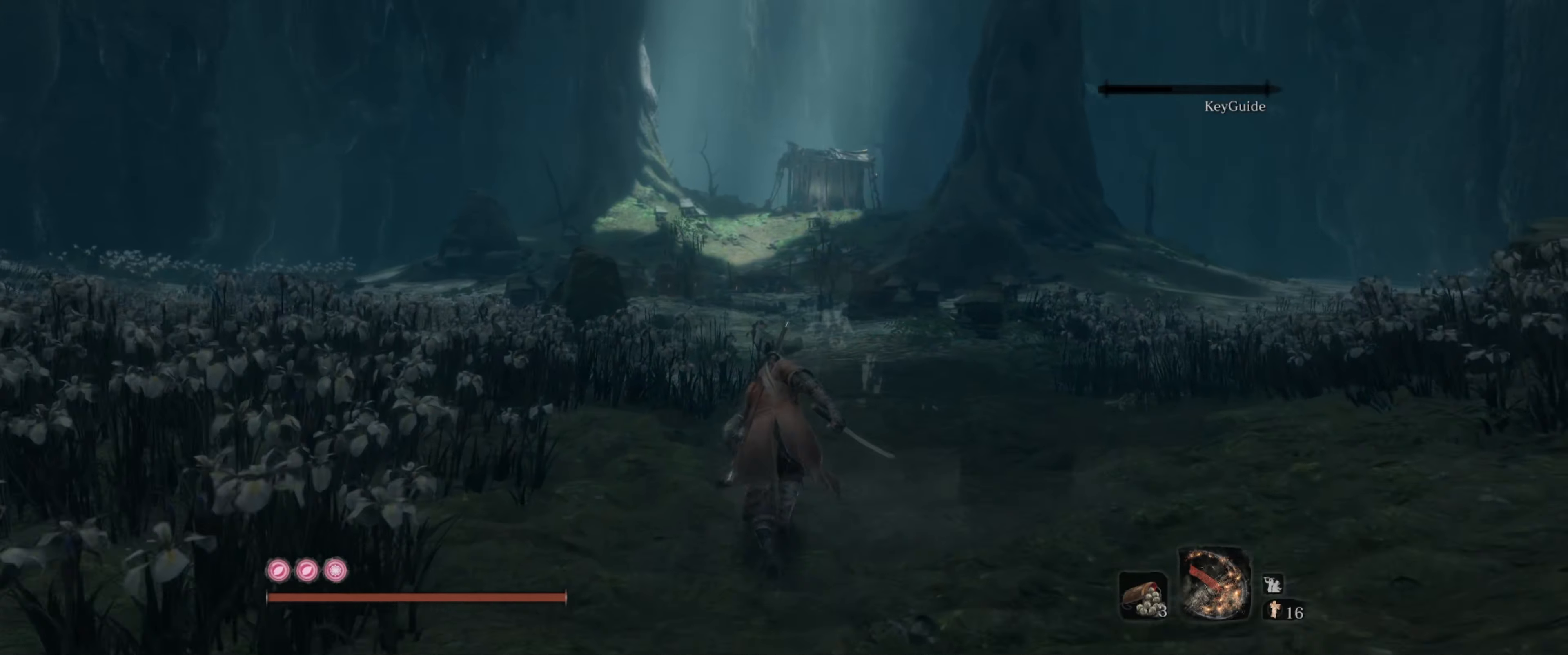
Gameplay with a controller (Xbox layout); each line is a JSON object with the inputs held at the frame after it. "events" lists button and stick changes between this image and that frame as [ms after this image, input, new state], when the widget could be followed in between. Not read: L3 R3.
{"buttons": ["B"], "left_stick": "up", "right_stick": "center", "events": []}
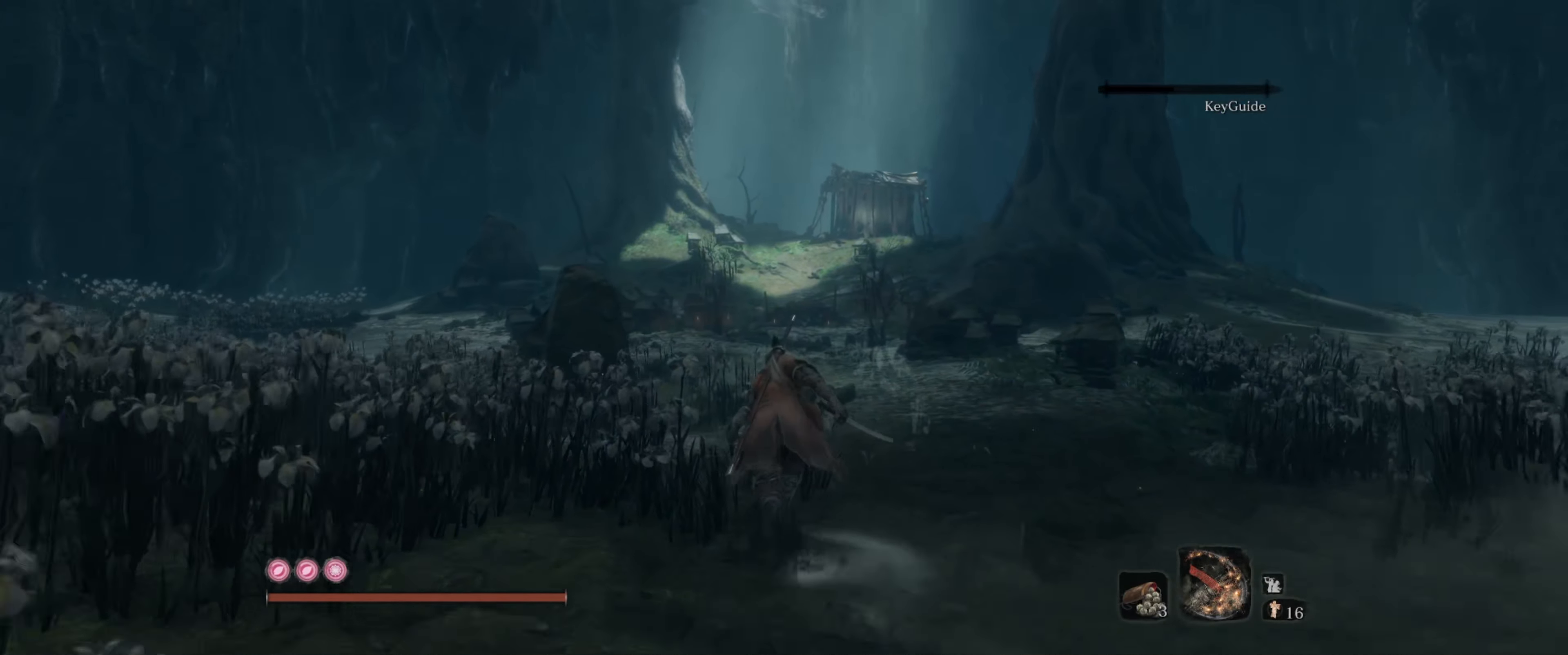
{"buttons": ["B"], "left_stick": "up", "right_stick": "center", "events": []}
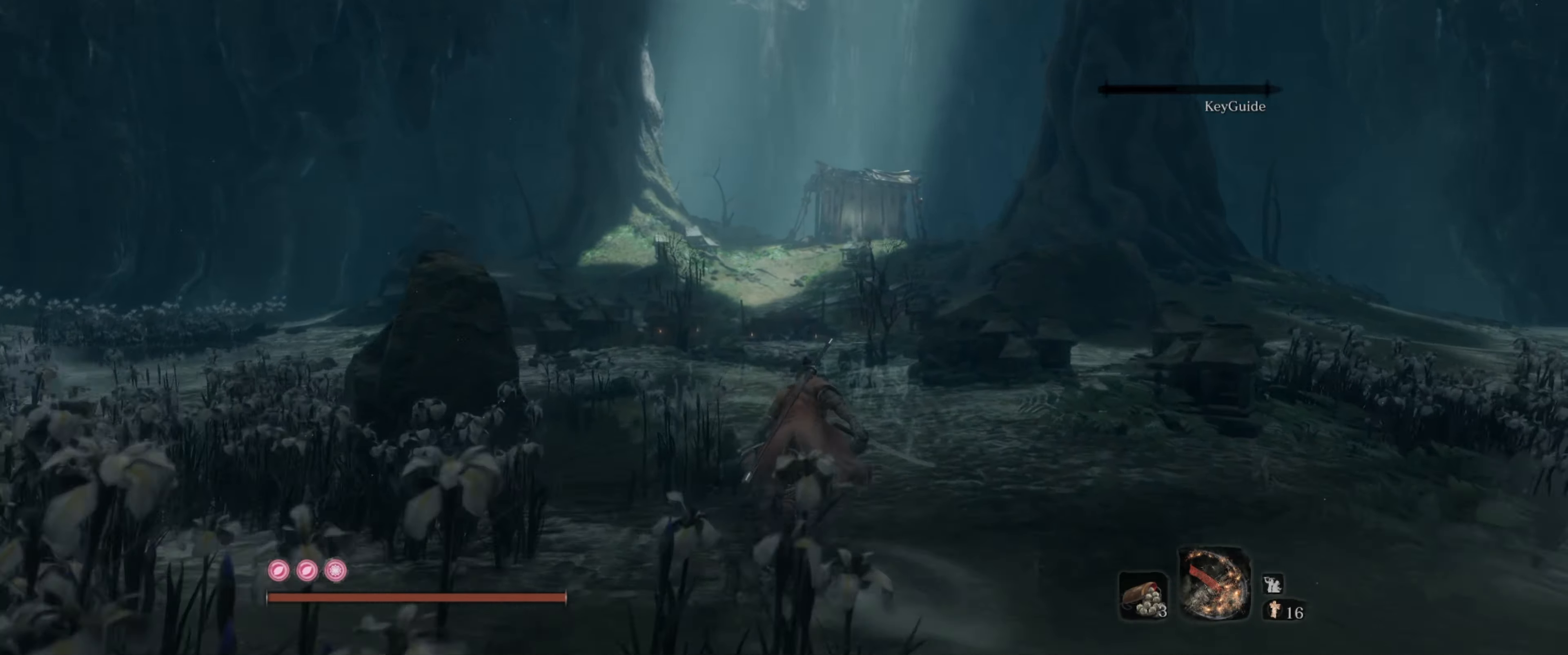
{"buttons": ["B"], "left_stick": "up", "right_stick": "center", "events": []}
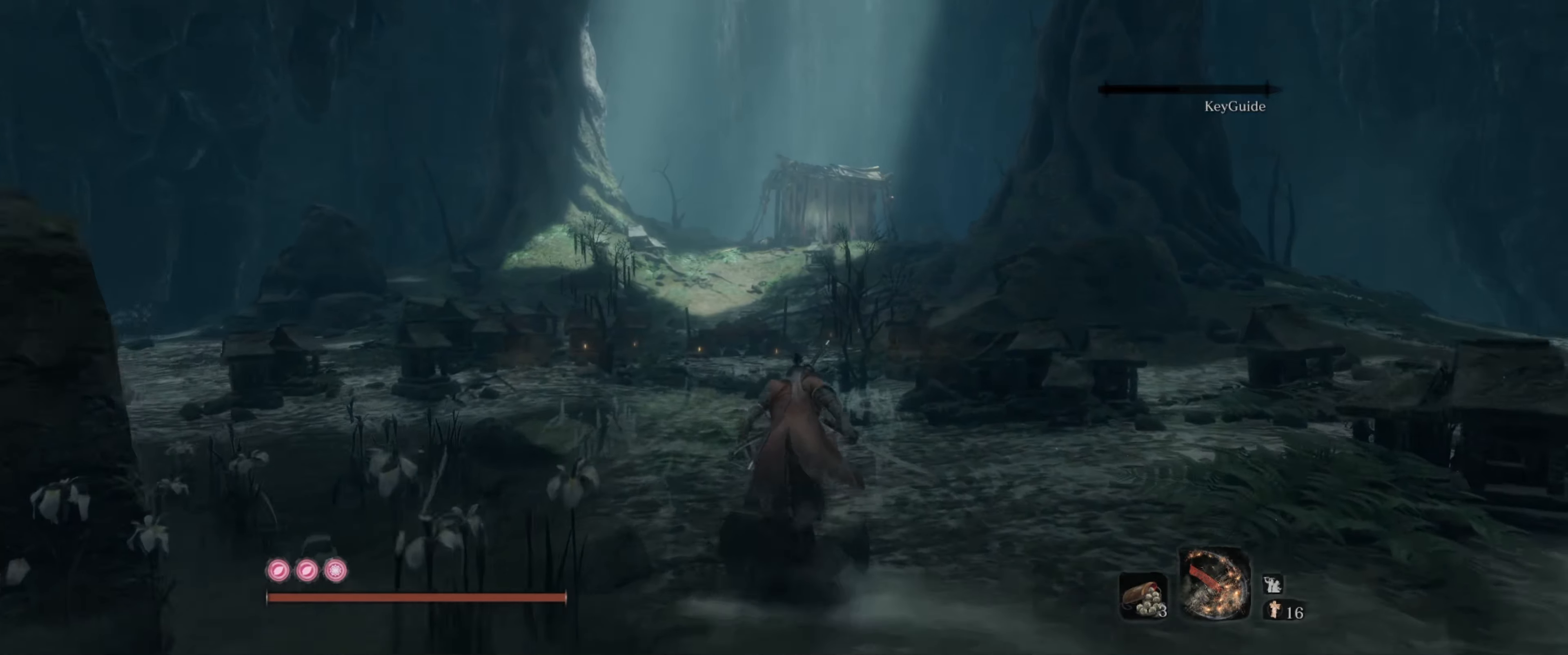
{"buttons": ["B"], "left_stick": "up", "right_stick": "center", "events": []}
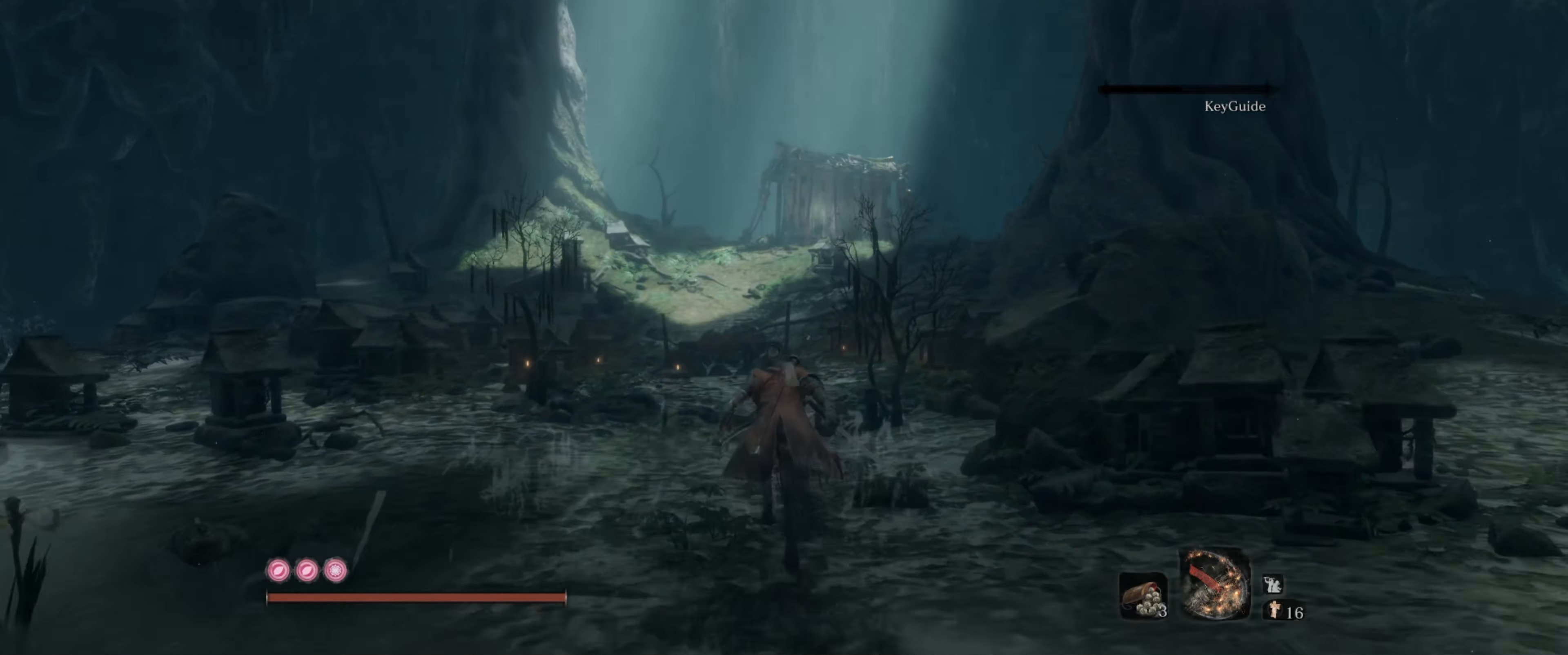
{"buttons": ["B"], "left_stick": "up", "right_stick": "center", "events": []}
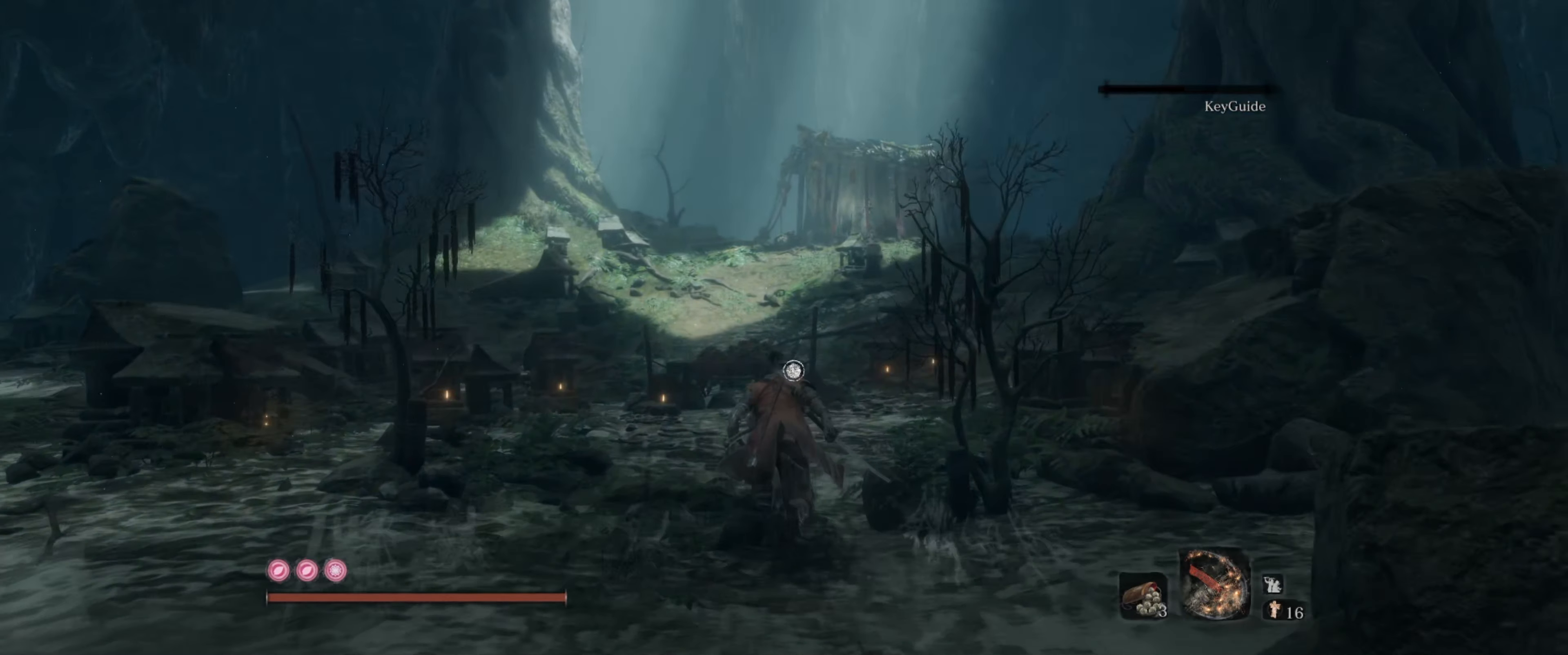
{"buttons": [], "left_stick": "up", "right_stick": "center", "events": [[450, "B", "up"]]}
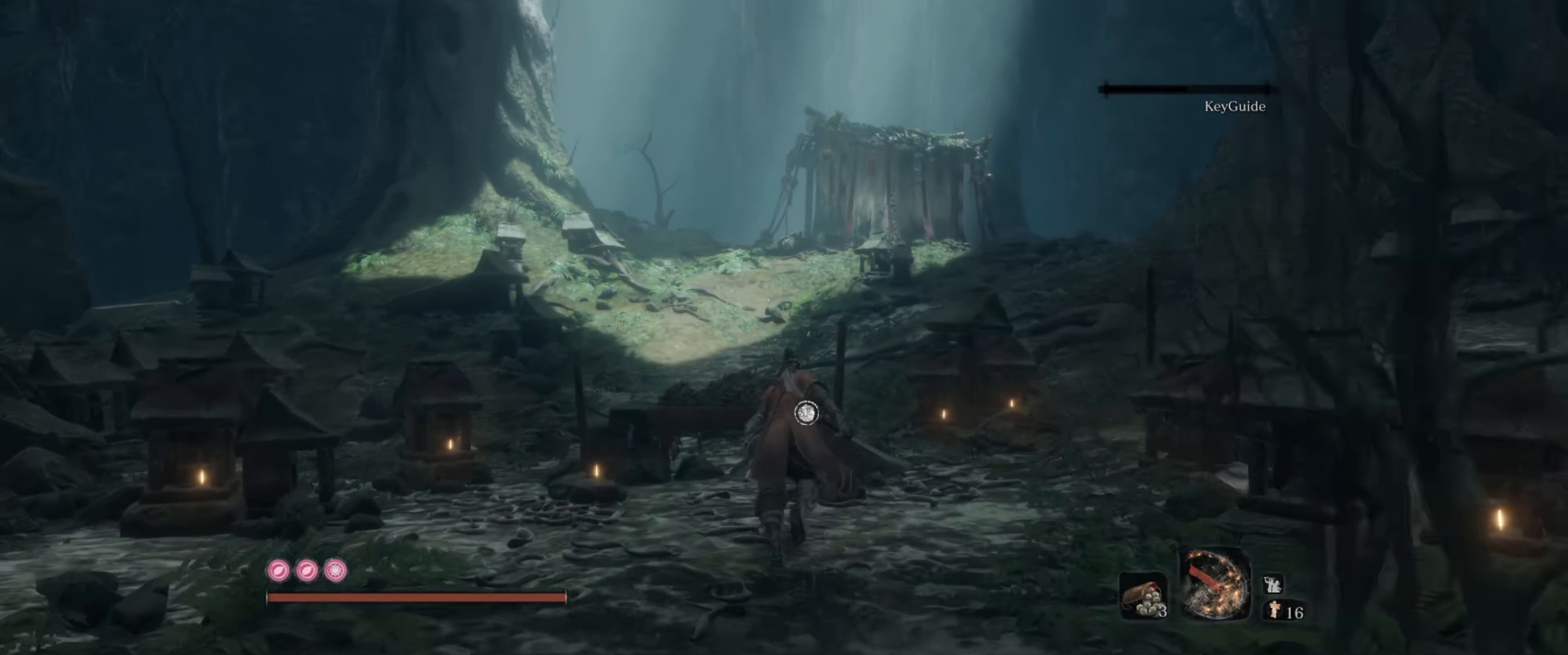
{"buttons": [], "left_stick": "center", "right_stick": "center", "events": [[266, "X", "down"], [316, "left_stick", "center"], [400, "X", "up"]]}
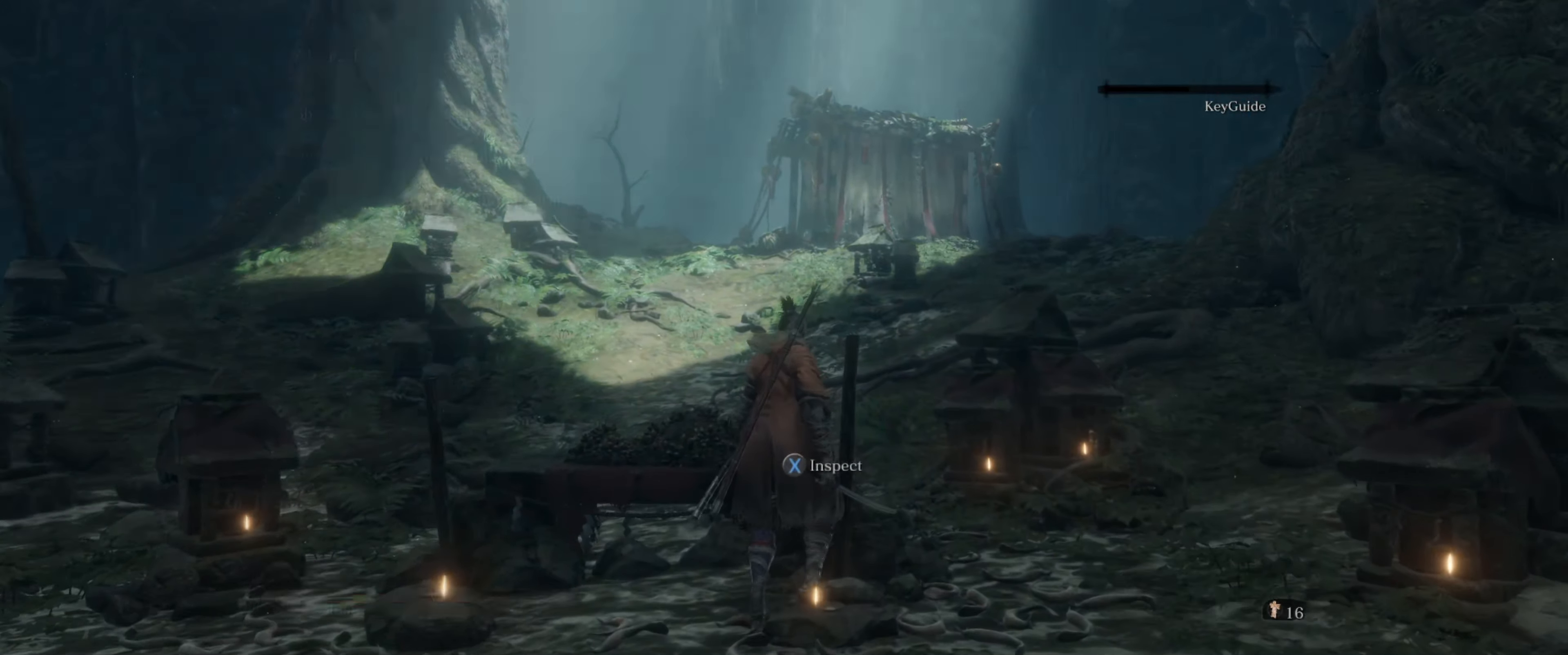
{"buttons": [], "left_stick": "center", "right_stick": "center", "events": []}
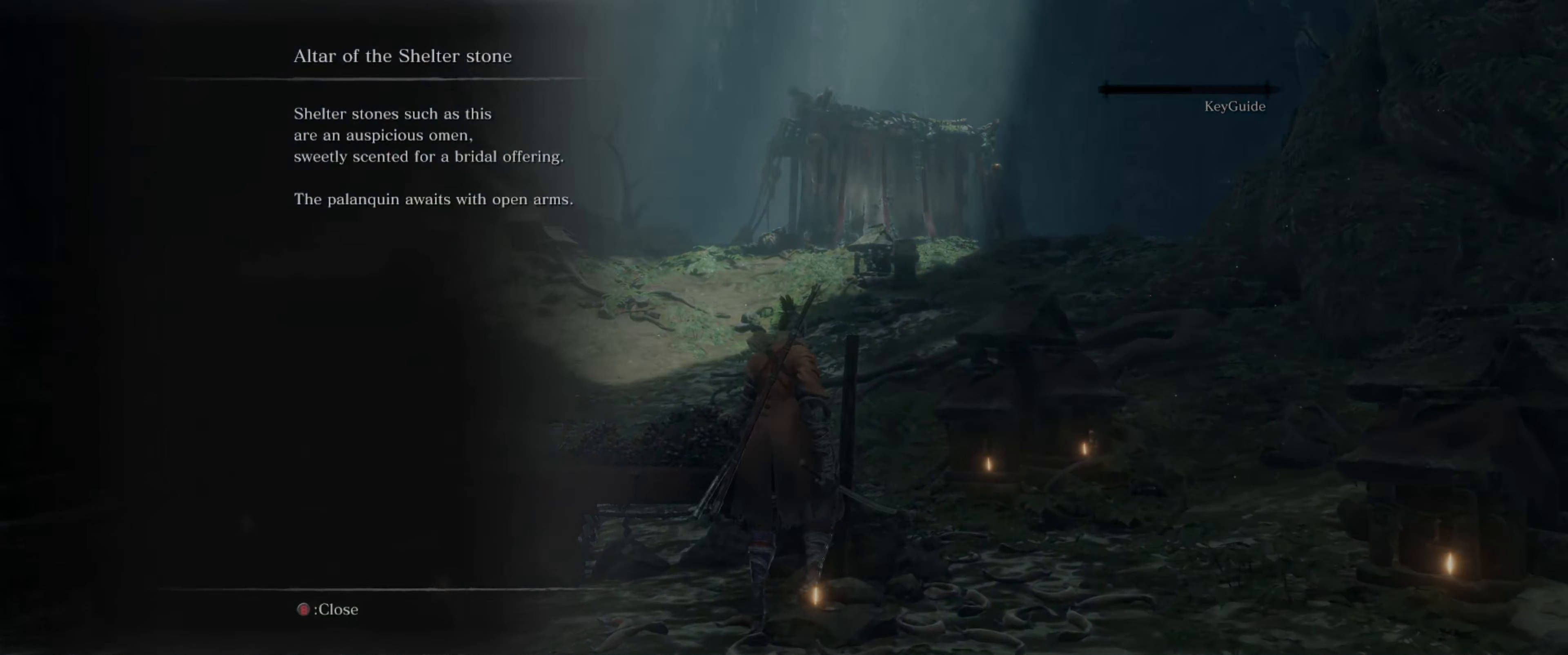
{"buttons": [], "left_stick": "center", "right_stick": "center", "events": []}
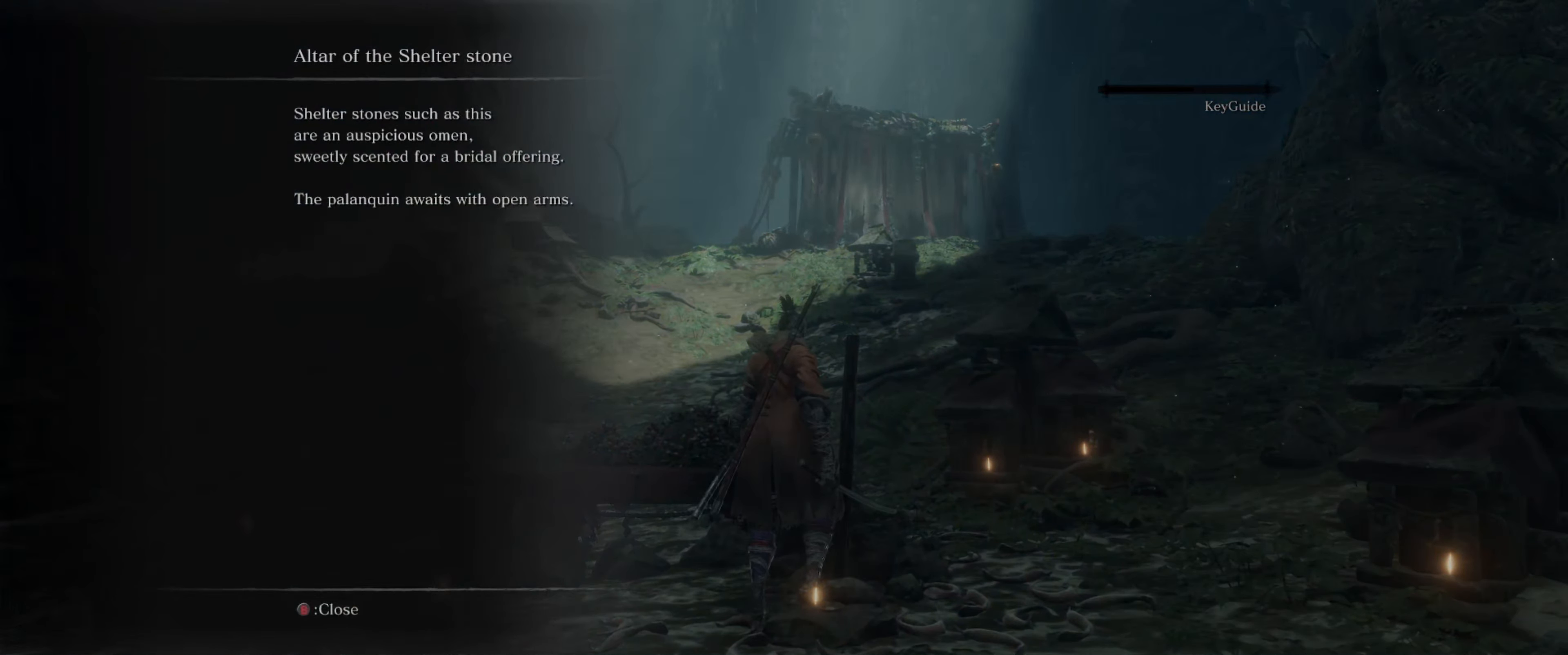
{"buttons": [], "left_stick": "right", "right_stick": "center", "events": [[200, "B", "down"], [283, "left_stick", "right"], [316, "B", "up"]]}
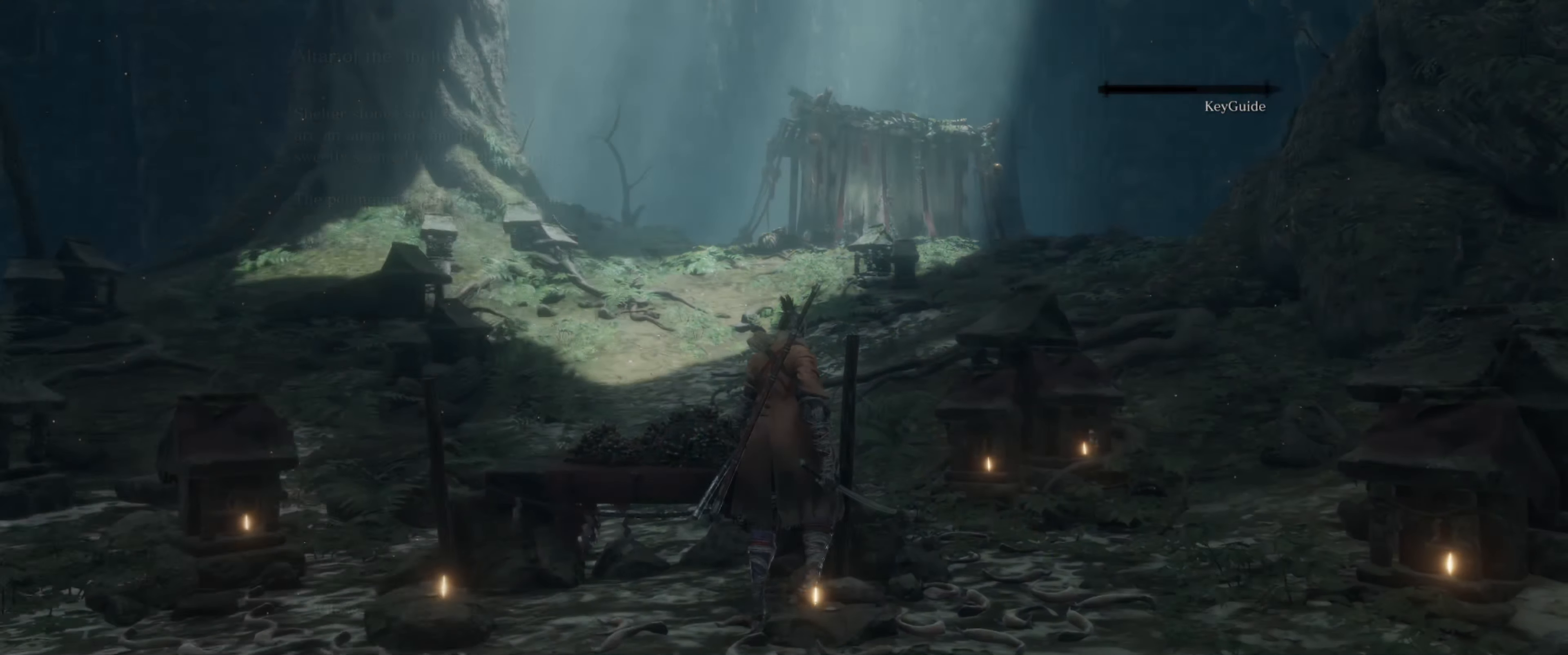
{"buttons": [], "left_stick": "up", "right_stick": "center", "events": [[66, "left_stick", "up-right"], [133, "right_stick", "down-left"], [350, "right_stick", "center"], [483, "left_stick", "up"]]}
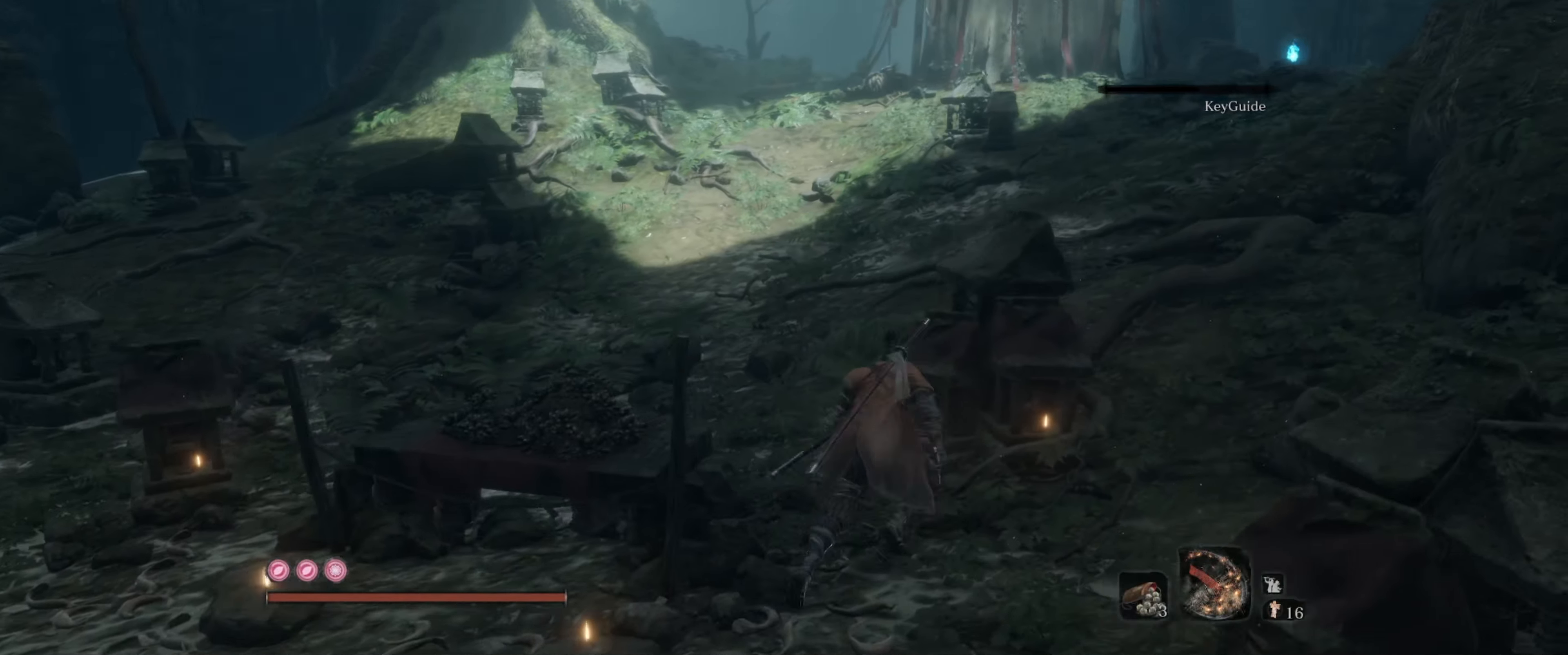
{"buttons": [], "left_stick": "up", "right_stick": "up-right", "events": [[433, "right_stick", "up-right"]]}
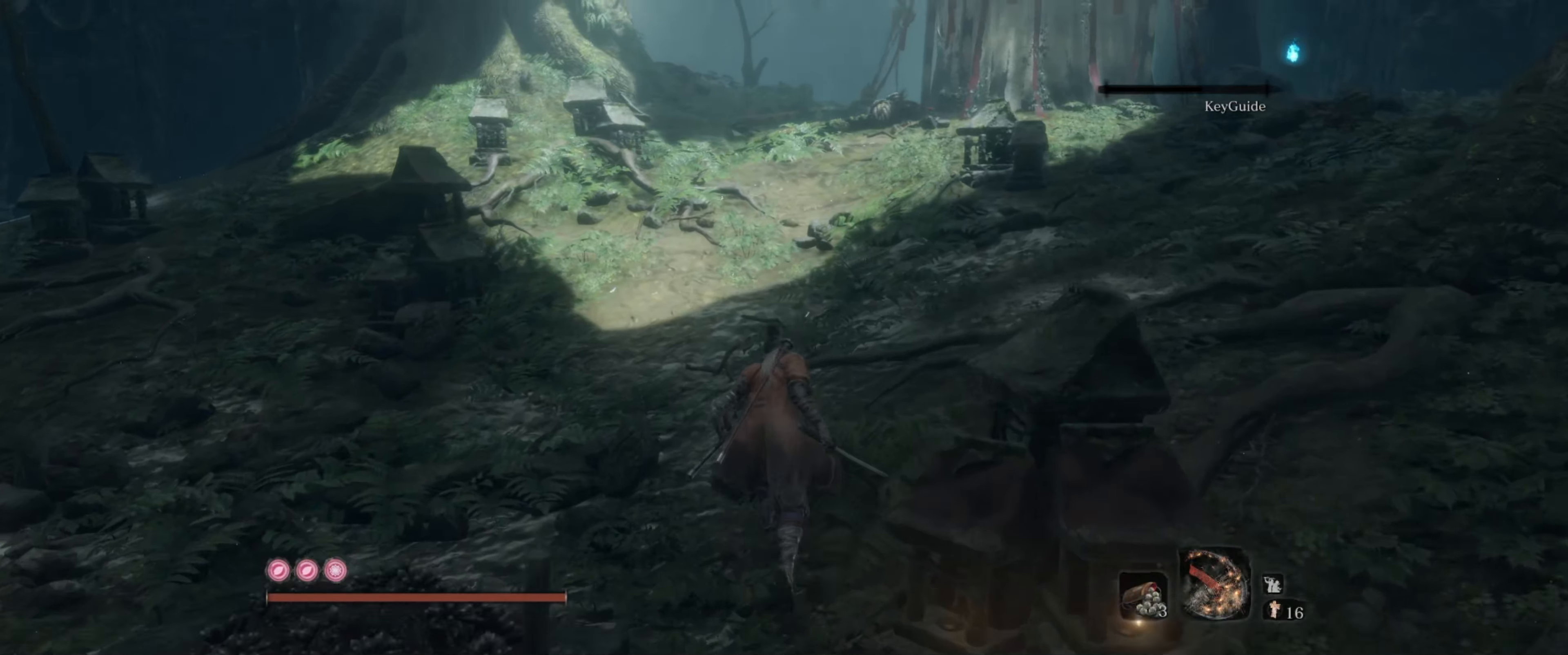
{"buttons": ["B"], "left_stick": "up", "right_stick": "center", "events": [[133, "B", "down"], [133, "right_stick", "center"]]}
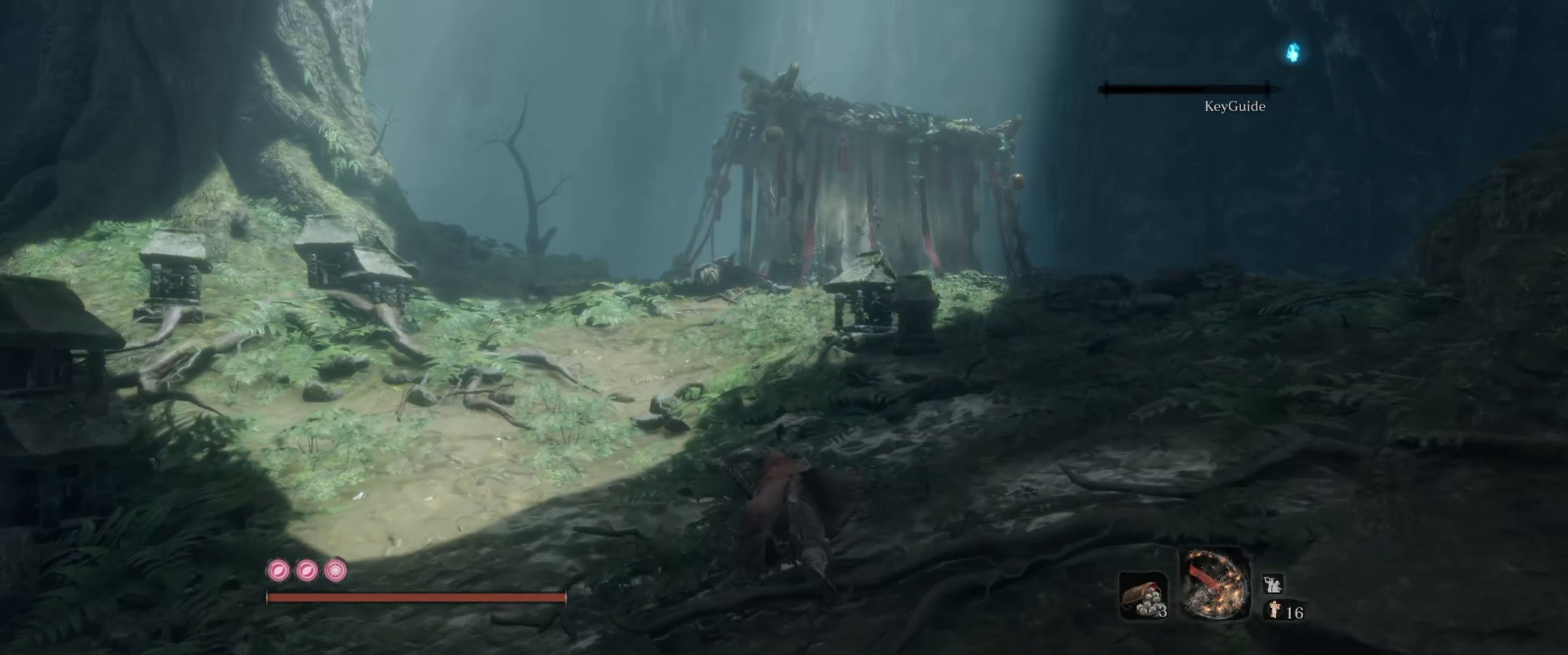
{"buttons": [], "left_stick": "up", "right_stick": "down-right", "events": [[133, "right_stick", "down-right"], [450, "B", "up"]]}
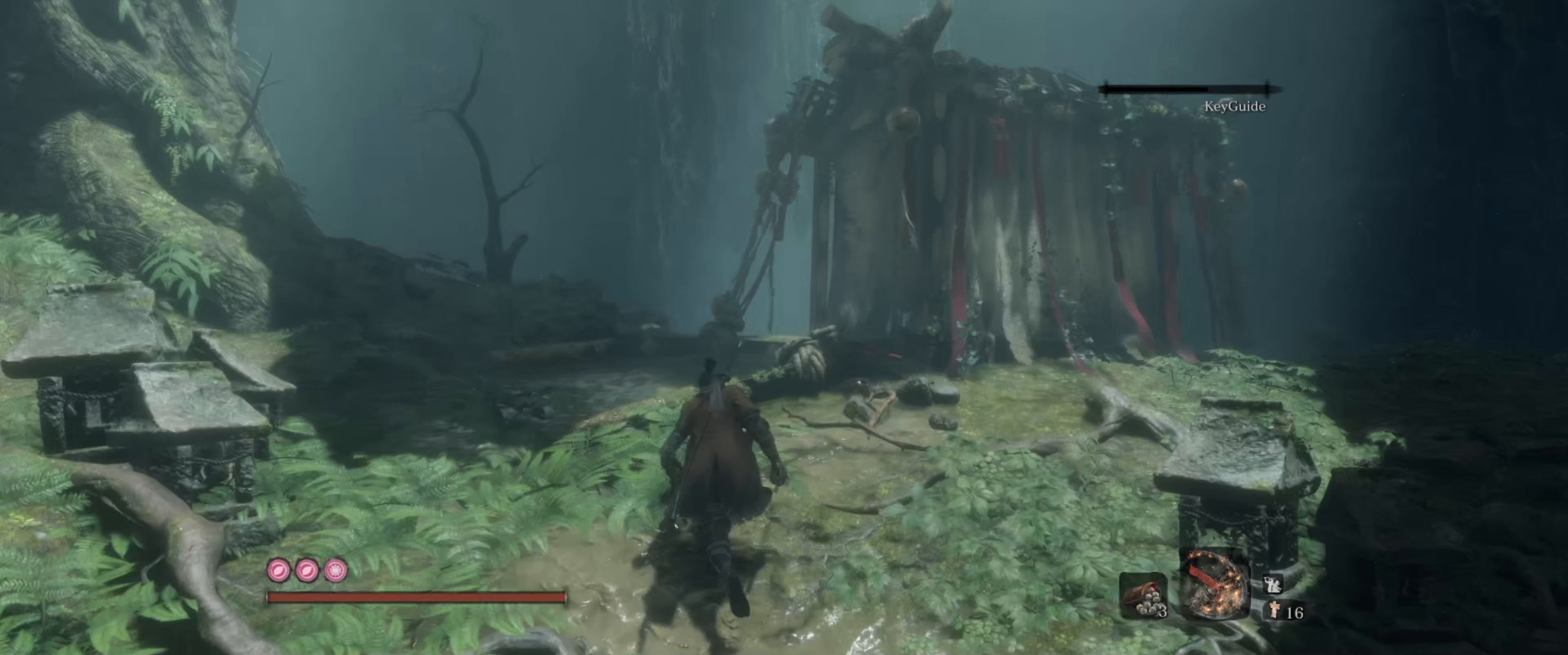
{"buttons": [], "left_stick": "up-left", "right_stick": "center", "events": [[450, "left_stick", "up-left"], [450, "right_stick", "center"]]}
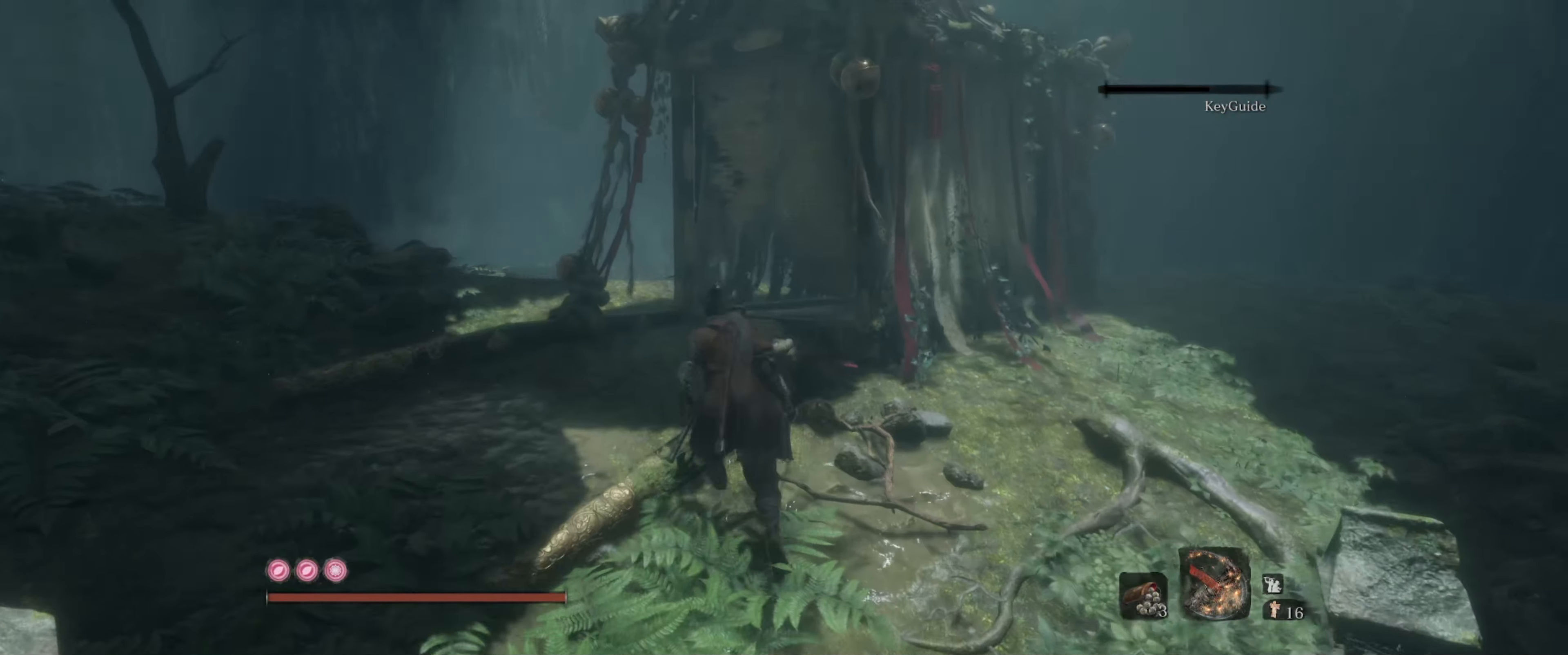
{"buttons": [], "left_stick": "up", "right_stick": "down-right", "events": [[167, "right_stick", "down-right"], [217, "left_stick", "up"]]}
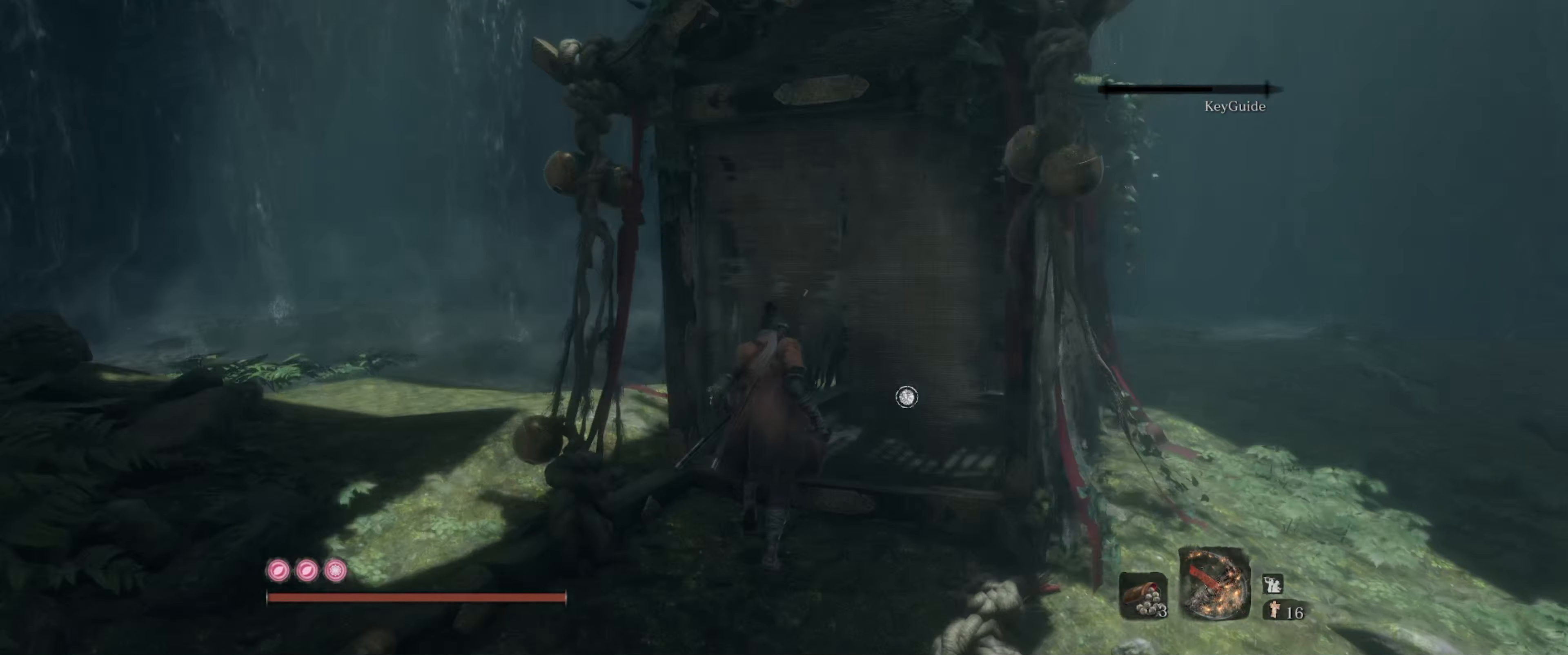
{"buttons": [], "left_stick": "up", "right_stick": "down-right", "events": []}
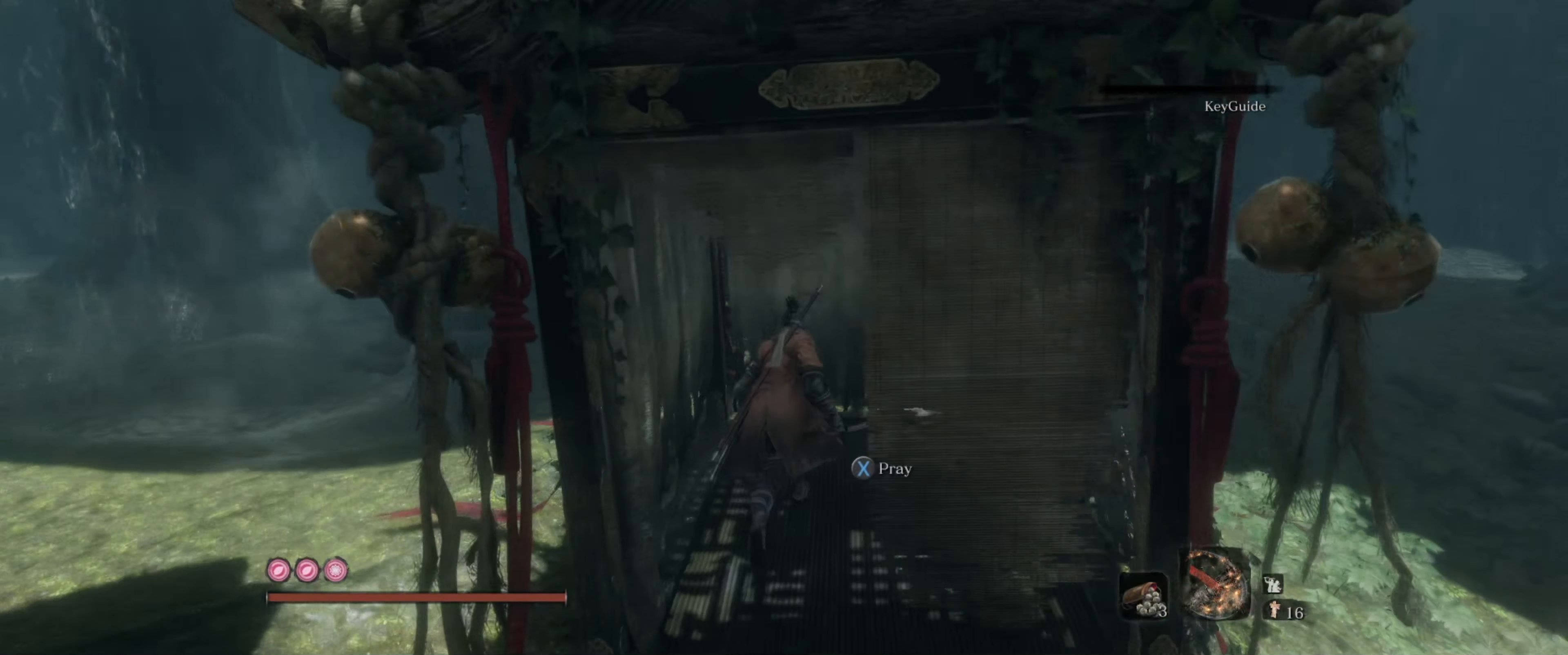
{"buttons": [], "left_stick": "center", "right_stick": "down-right", "events": [[67, "left_stick", "center"], [67, "right_stick", "center"], [300, "right_stick", "down-right"]]}
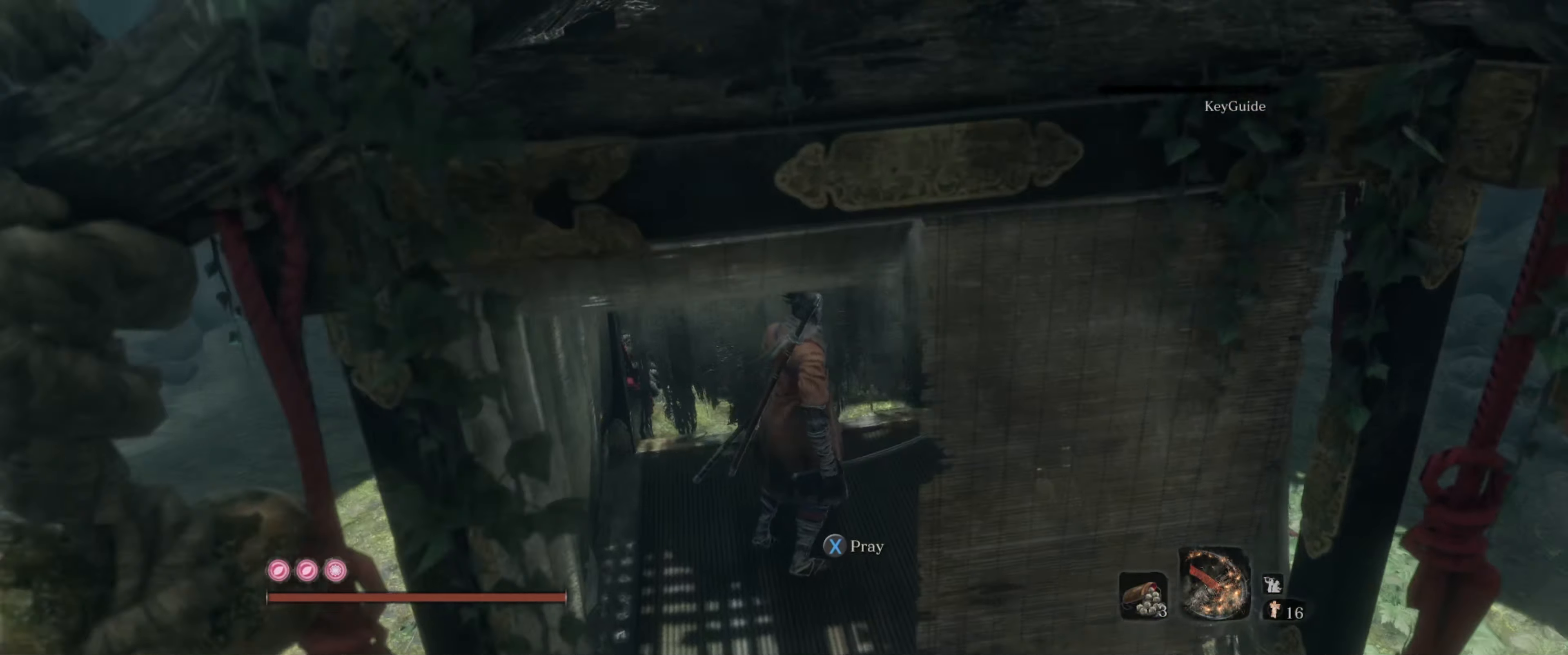
{"buttons": [], "left_stick": "center", "right_stick": "right", "events": [[400, "left_stick", "right"], [400, "right_stick", "right"], [500, "left_stick", "center"]]}
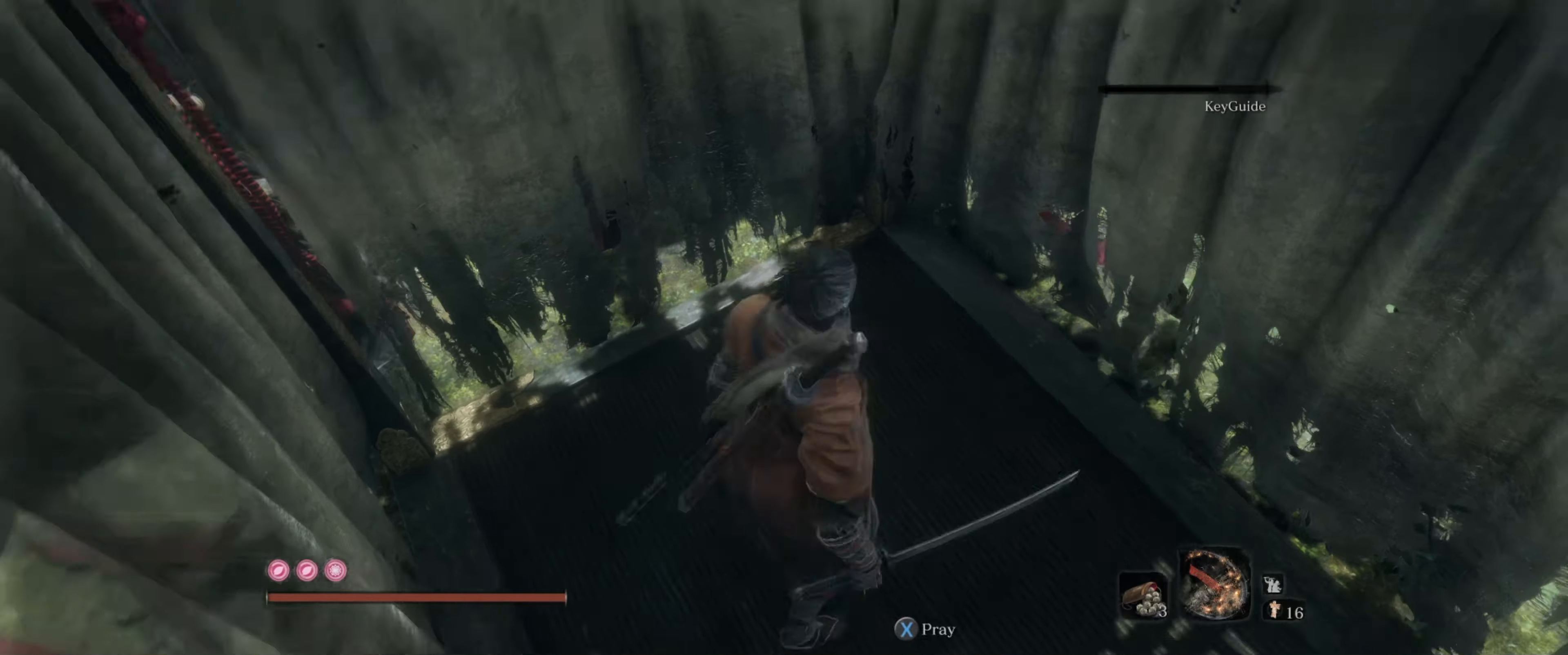
{"buttons": [], "left_stick": "center", "right_stick": "right", "events": []}
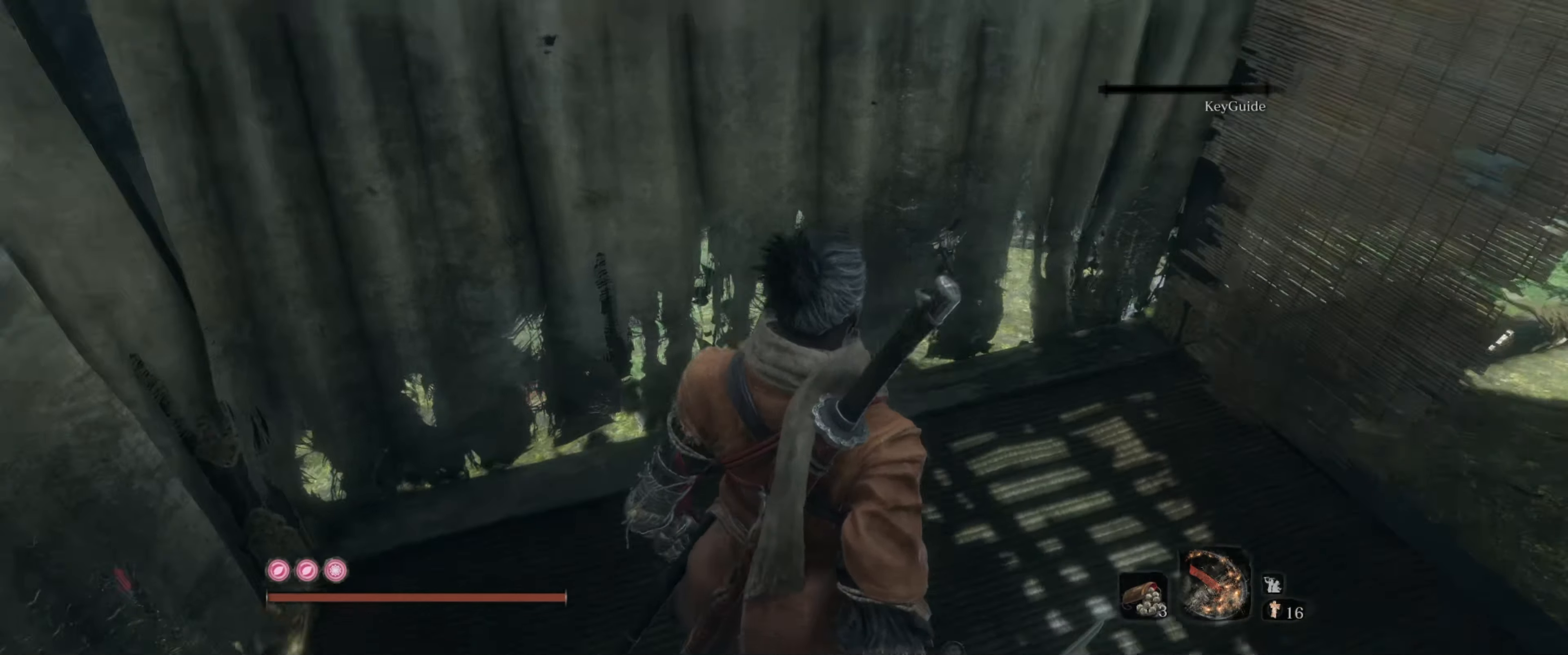
{"buttons": [], "left_stick": "center", "right_stick": "center", "events": [[34, "right_stick", "down-right"], [150, "left_stick", "up"], [267, "left_stick", "center"], [417, "right_stick", "center"]]}
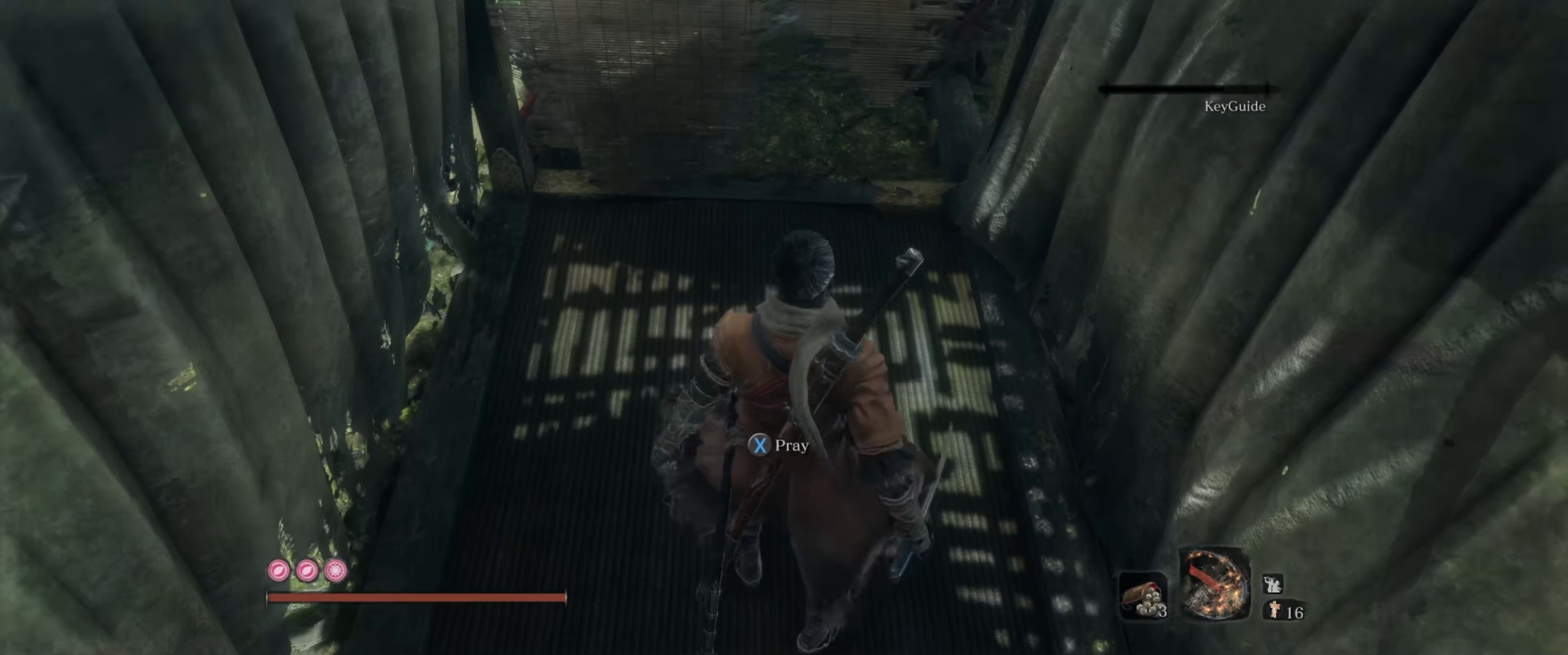
{"buttons": [], "left_stick": "center", "right_stick": "center", "events": [[217, "right_stick", "up"], [400, "right_stick", "center"]]}
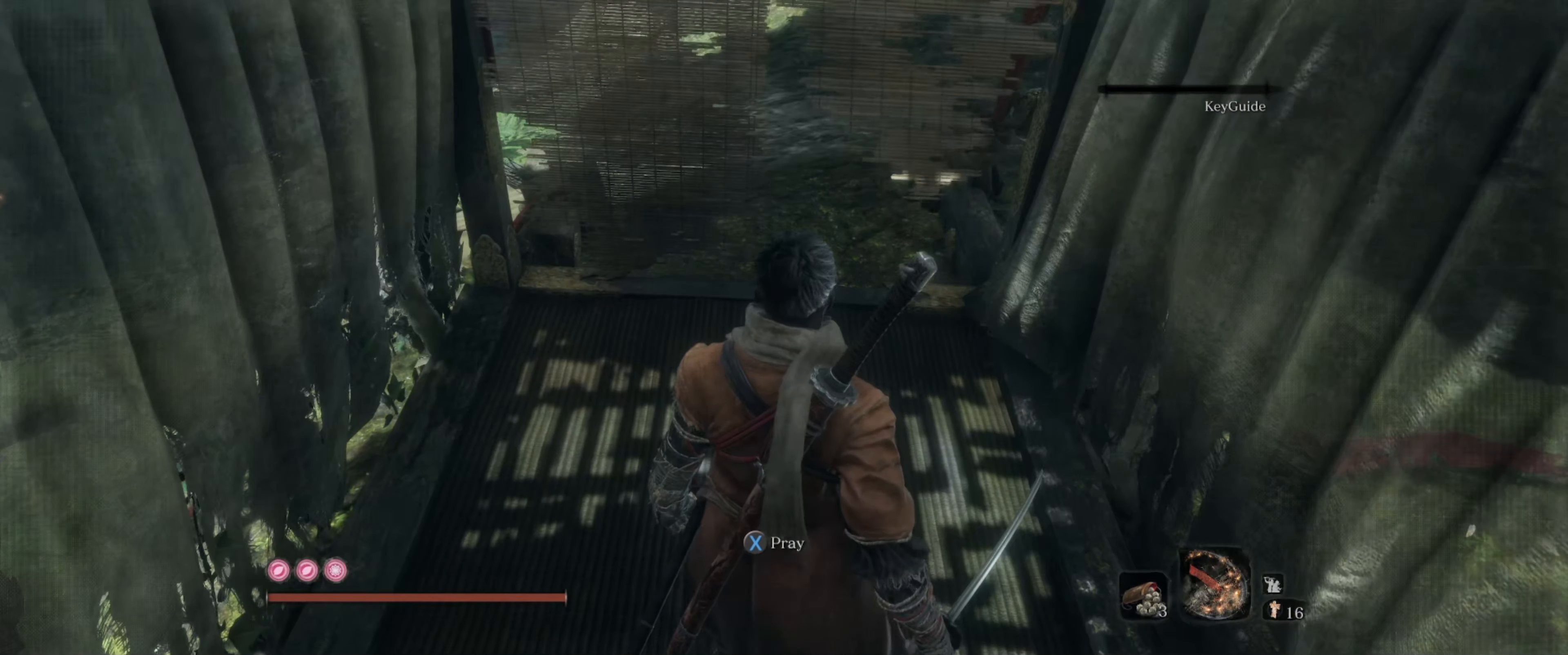
{"buttons": [], "left_stick": "center", "right_stick": "center", "events": [[167, "X", "down"], [284, "X", "up"]]}